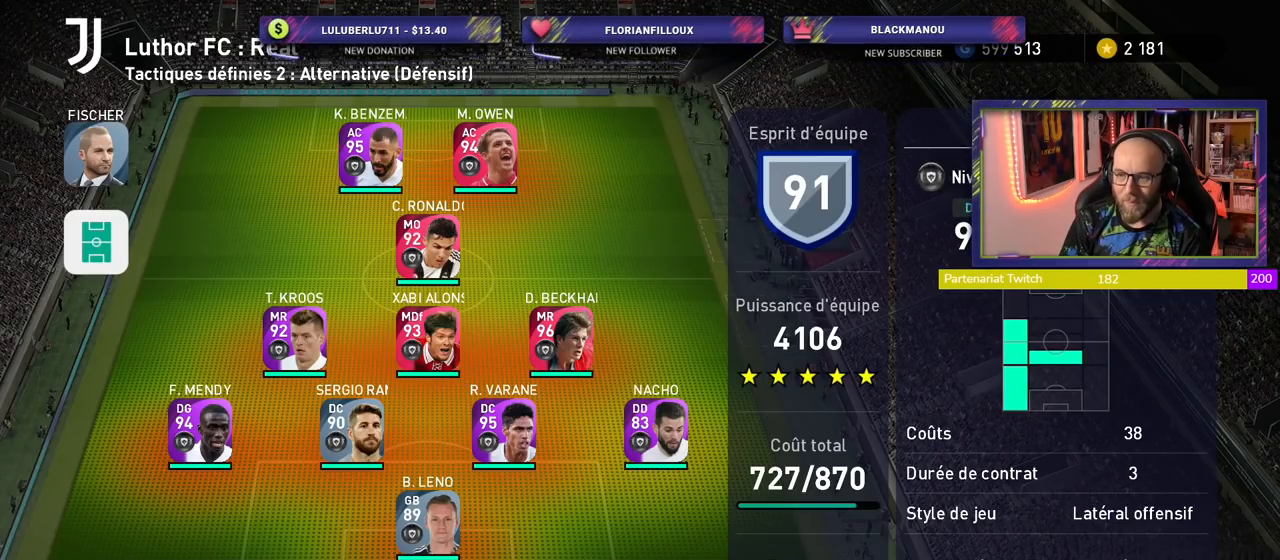
Gameplay with a controller (PlayStation layout); each line is a JSON object with the inputs held at the frame after it. "events" lists button and stick changes between this image and that frame as [ms after this image, input, new state], when the widget could be followed in between.
{"buttons": [], "left_stick": "center", "right_stick": "center", "events": [[200, "CROSS", "down"], [320, "CROSS", "up"]]}
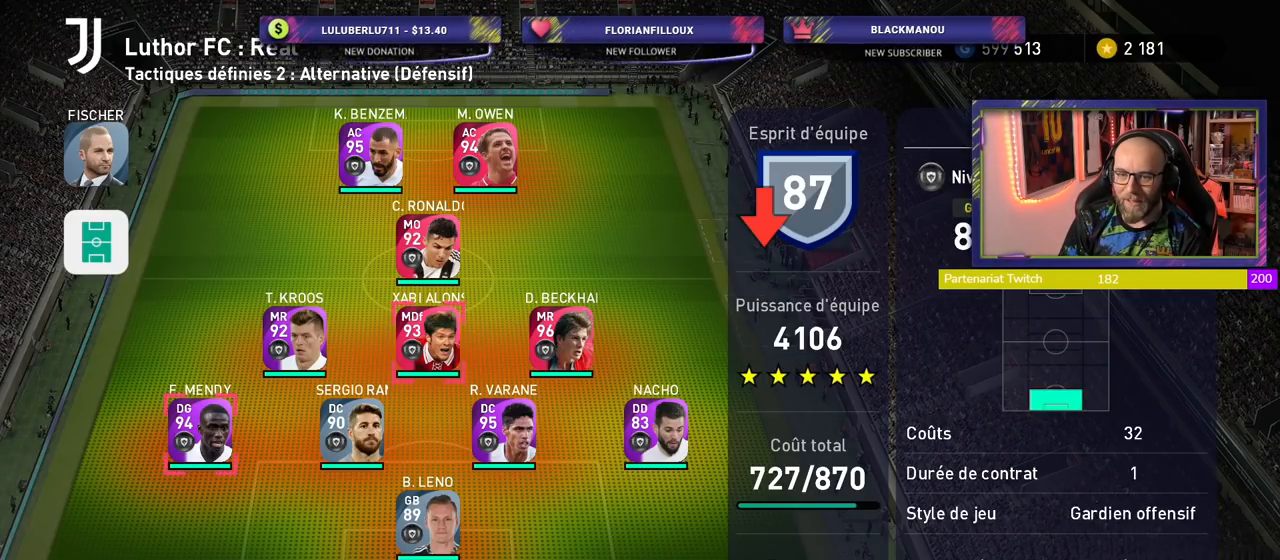
{"buttons": [], "left_stick": "center", "right_stick": "center", "events": []}
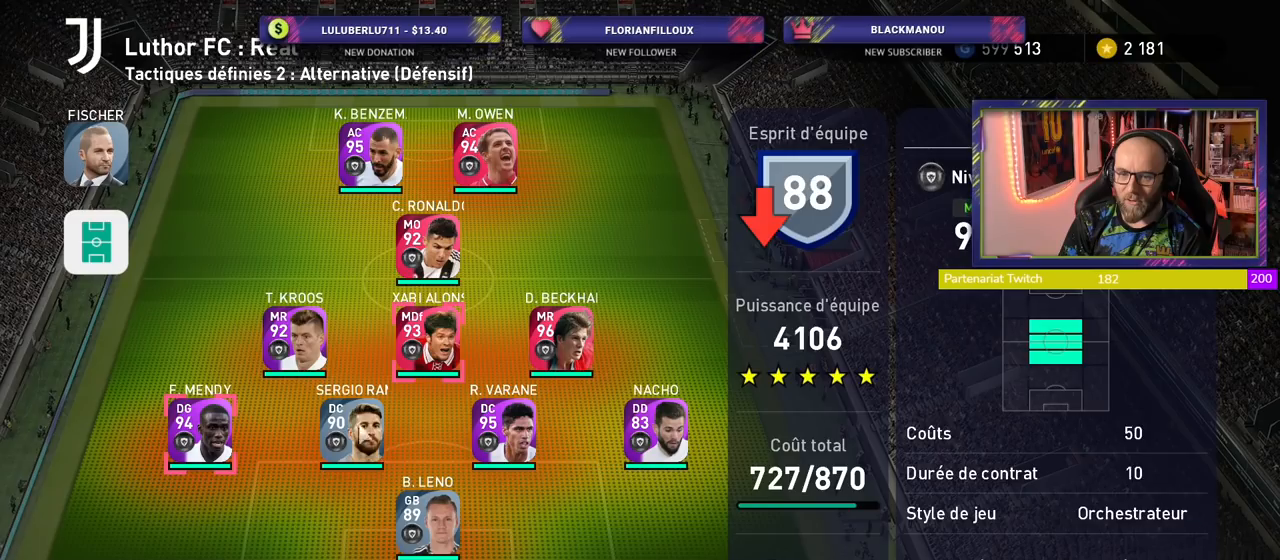
{"buttons": [], "left_stick": "center", "right_stick": "center", "events": [[300, "CROSS", "down"], [400, "CROSS", "up"]]}
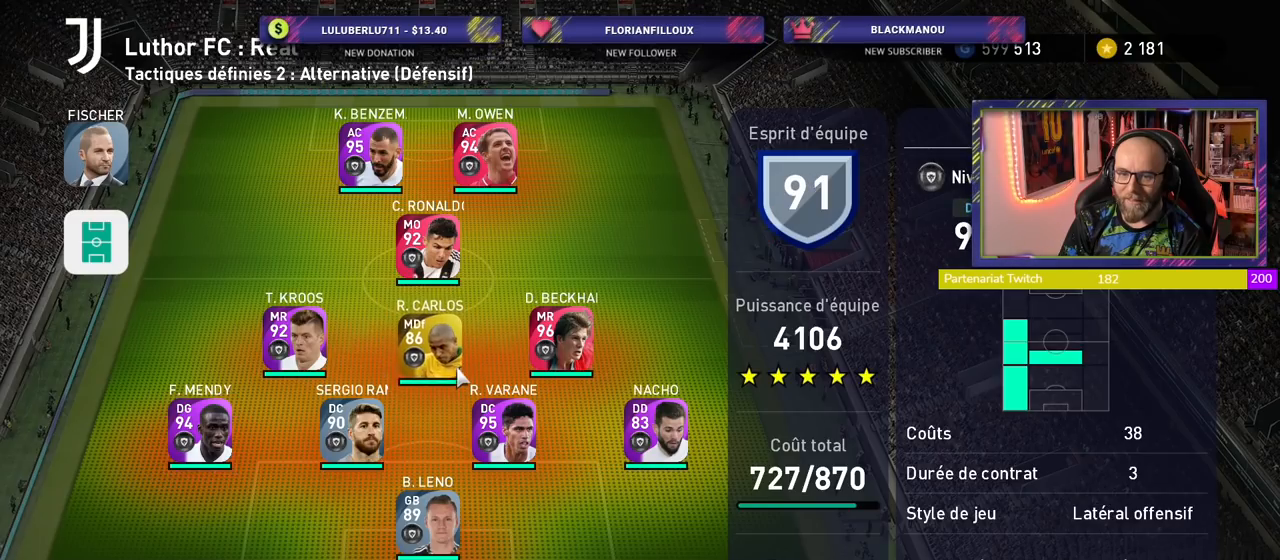
{"buttons": [], "left_stick": "center", "right_stick": "center", "events": [[320, "CROSS", "down"], [400, "CROSS", "up"]]}
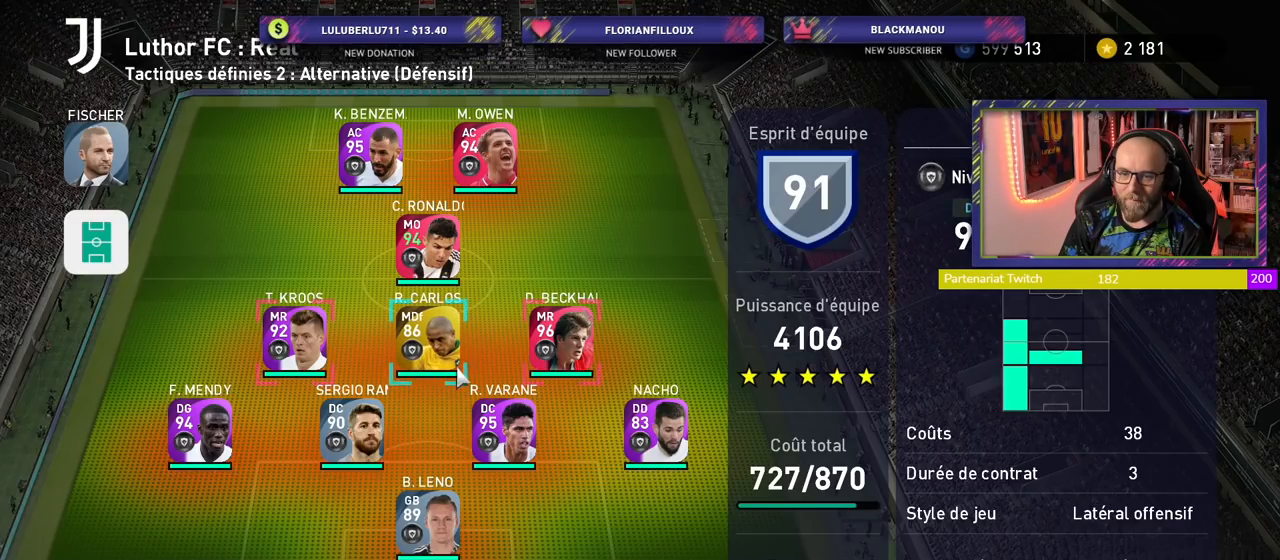
{"buttons": [], "left_stick": "center", "right_stick": "center", "events": []}
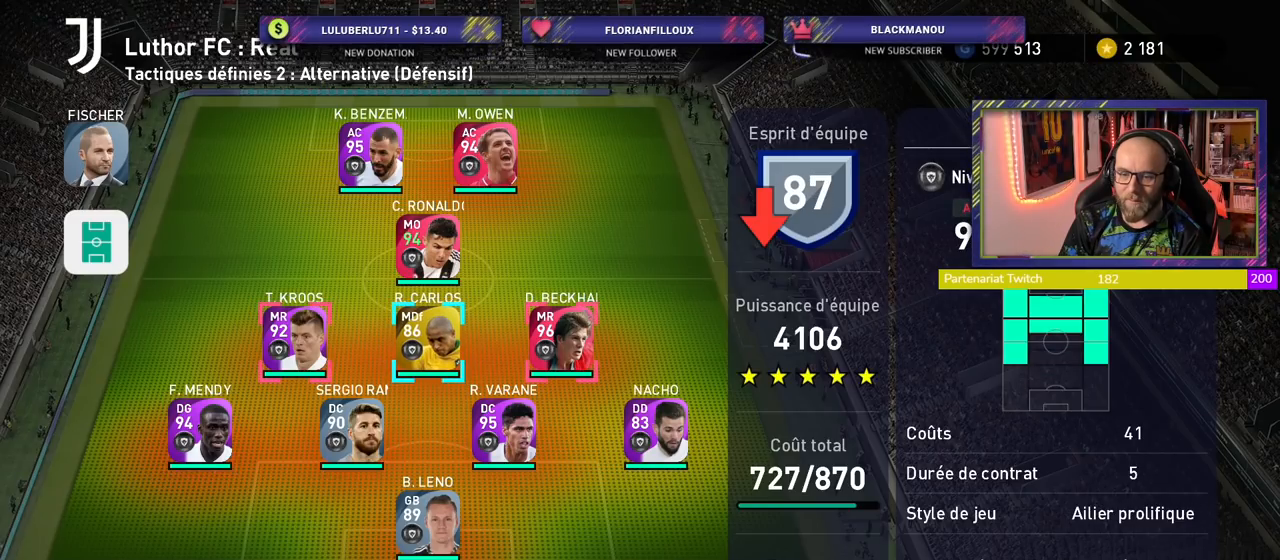
{"buttons": [], "left_stick": "center", "right_stick": "center", "events": [[360, "CROSS", "down"], [480, "CROSS", "up"]]}
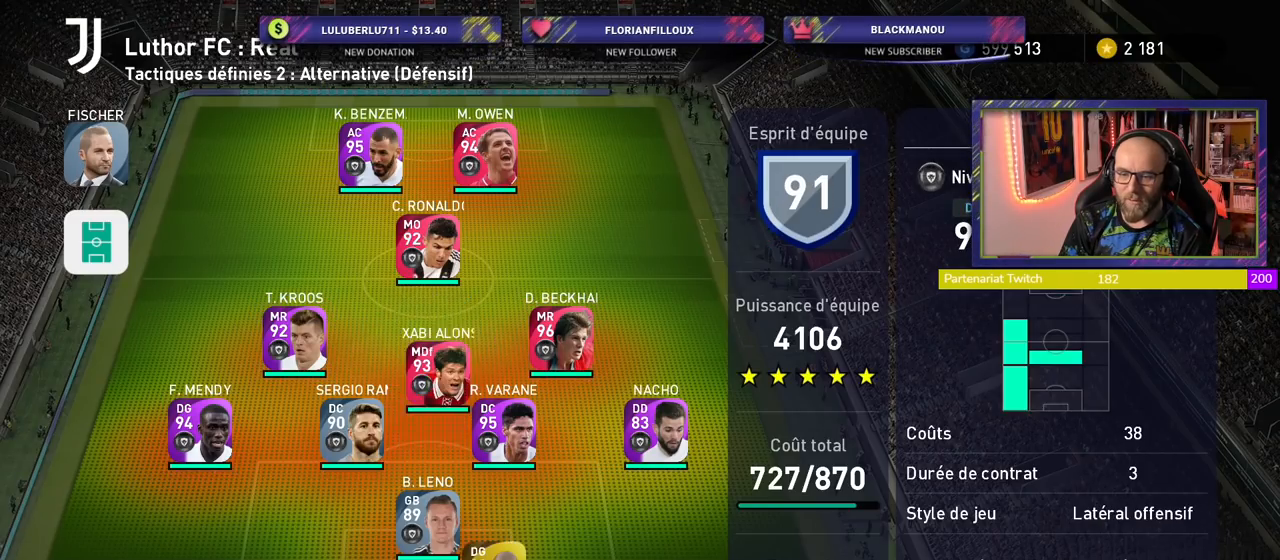
{"buttons": [], "left_stick": "center", "right_stick": "center", "events": []}
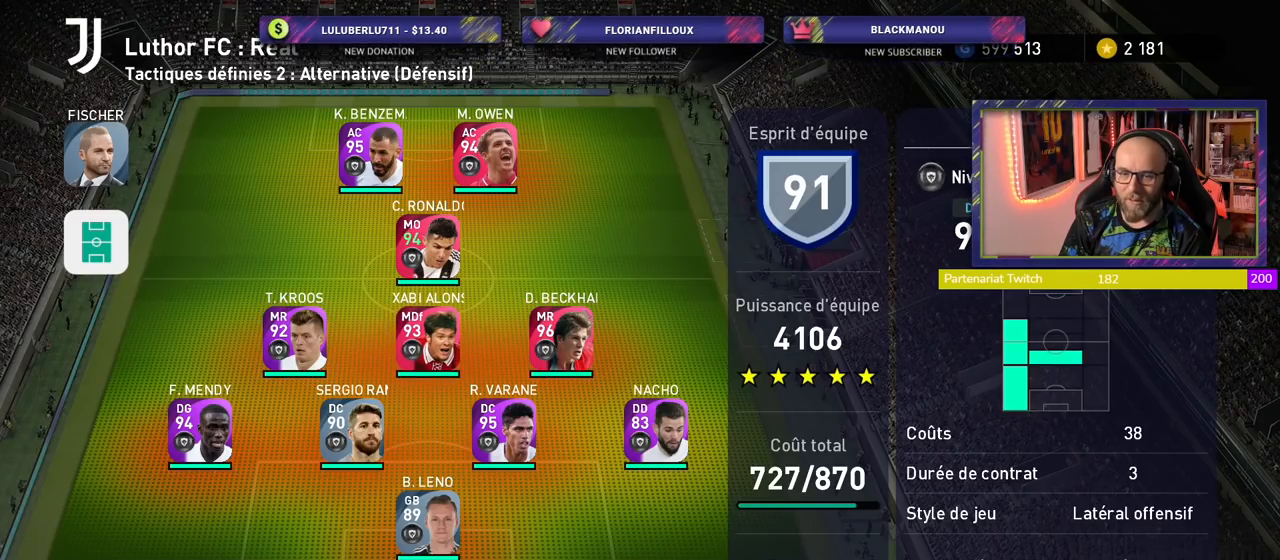
{"buttons": [], "left_stick": "center", "right_stick": "center", "events": []}
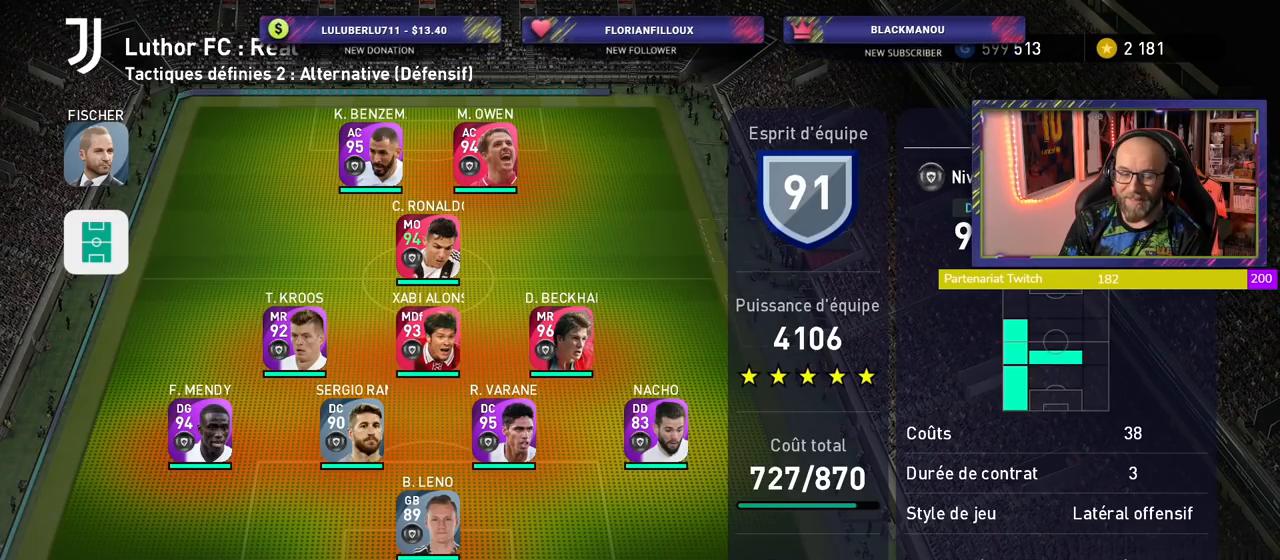
{"buttons": [], "left_stick": "center", "right_stick": "center", "events": []}
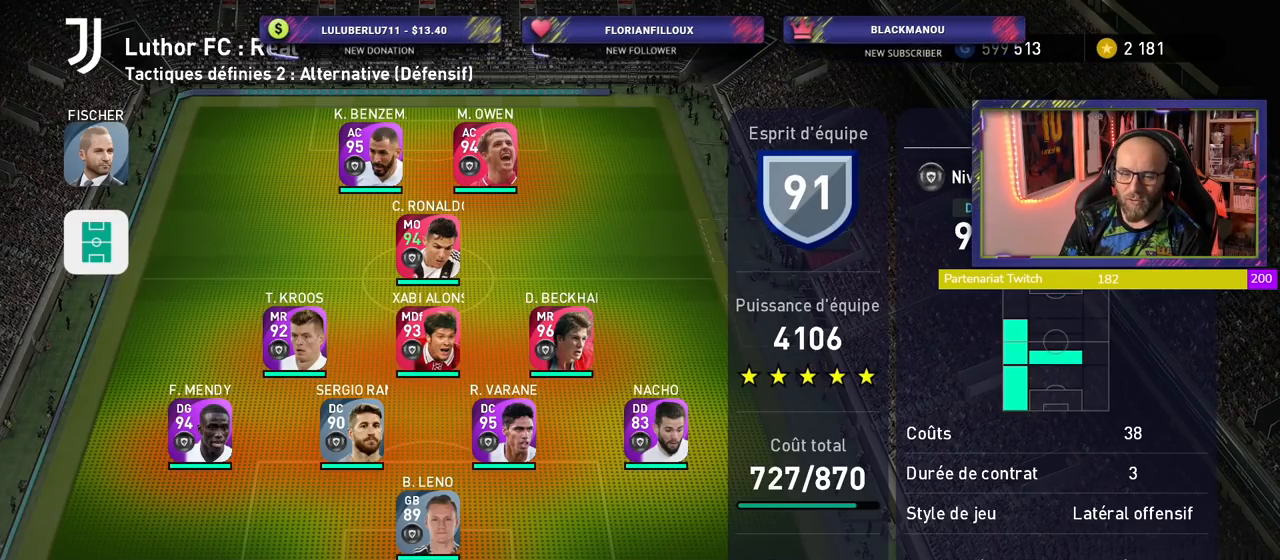
{"buttons": [], "left_stick": "center", "right_stick": "center", "events": []}
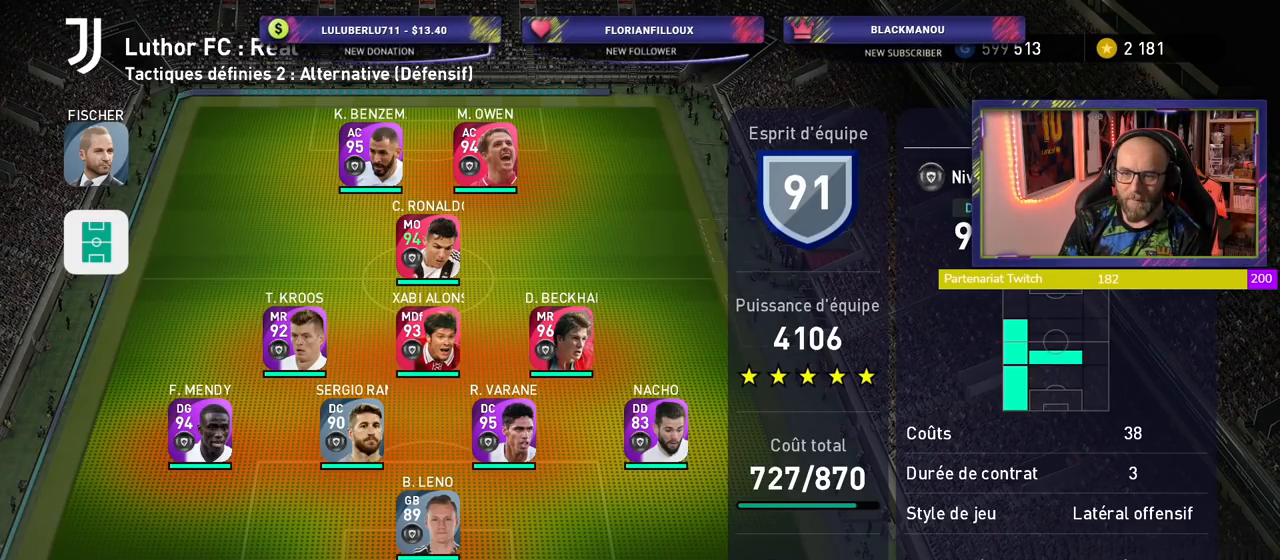
{"buttons": [], "left_stick": "center", "right_stick": "center", "events": []}
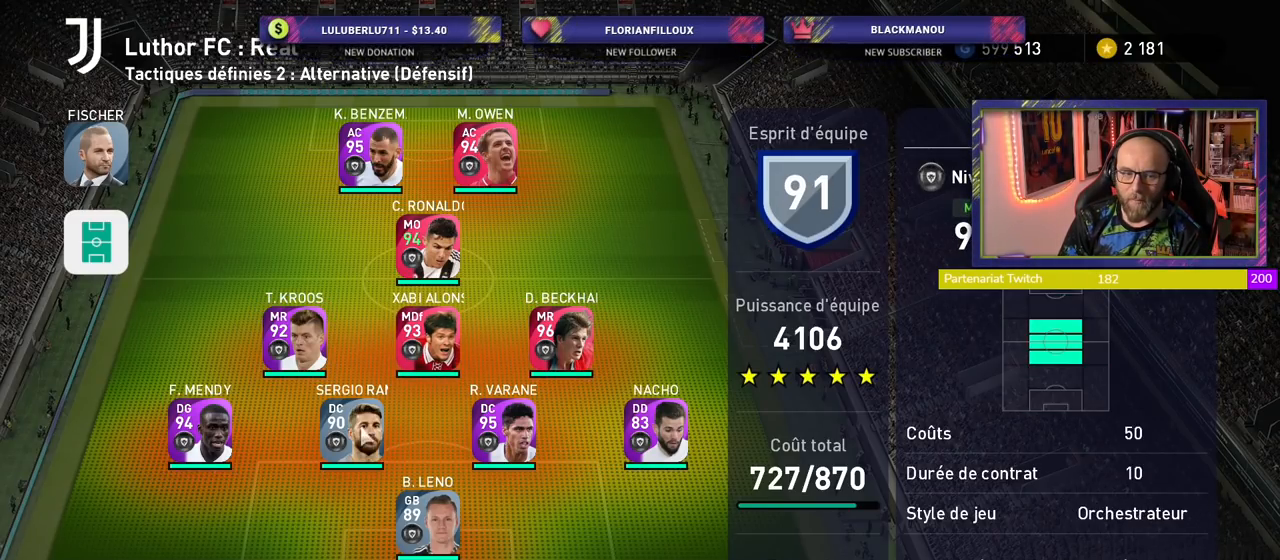
{"buttons": [], "left_stick": "center", "right_stick": "center", "events": []}
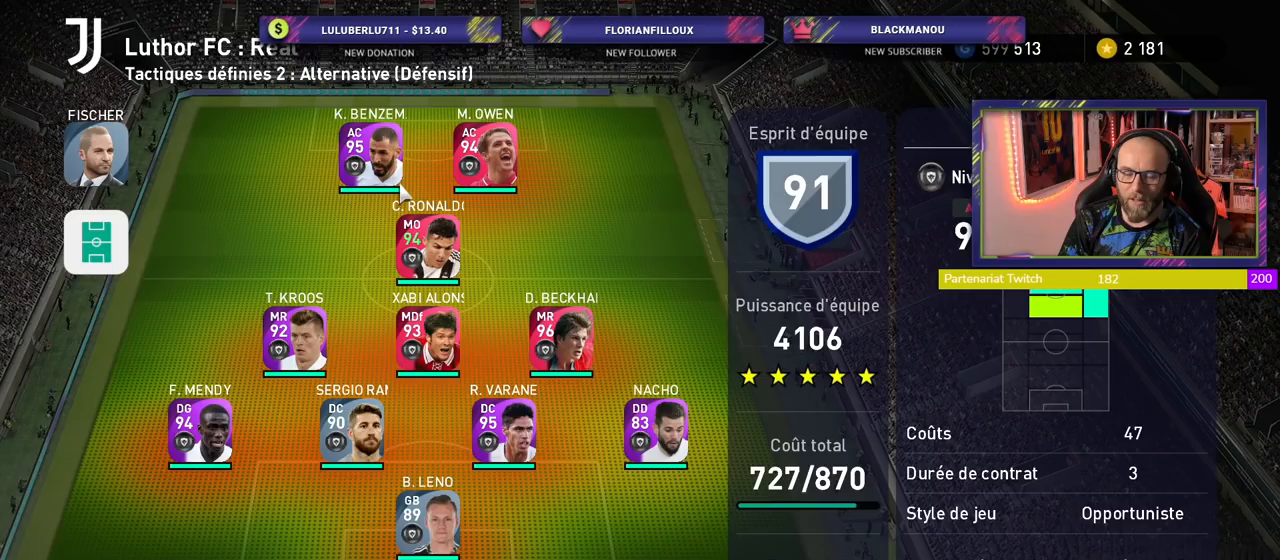
{"buttons": [], "left_stick": "center", "right_stick": "center", "events": []}
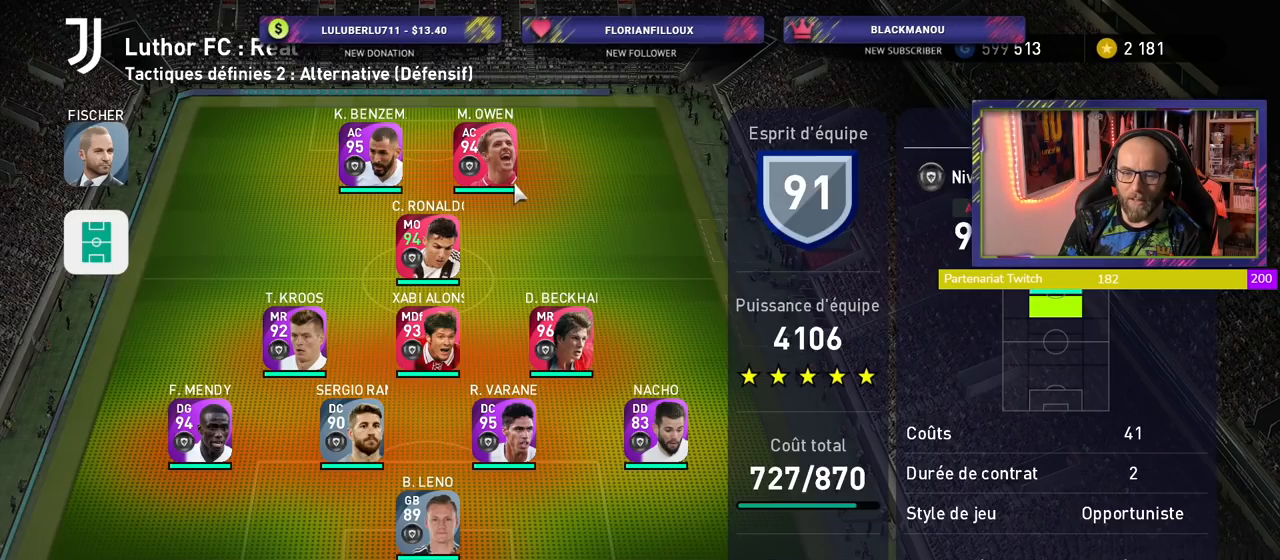
{"buttons": [], "left_stick": "center", "right_stick": "center", "events": []}
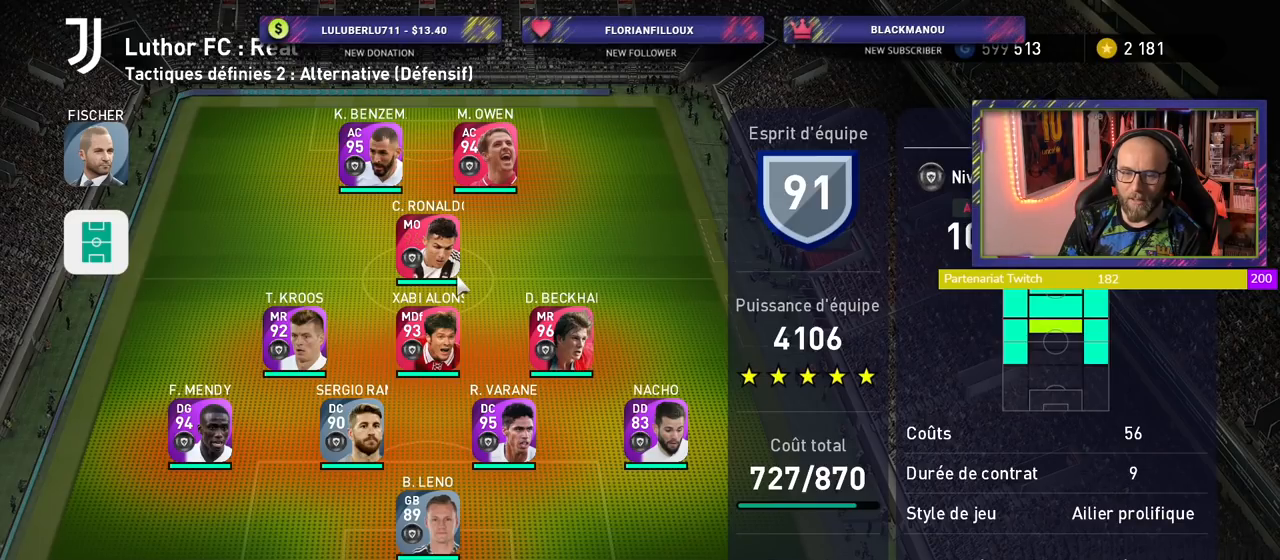
{"buttons": [], "left_stick": "center", "right_stick": "center", "events": []}
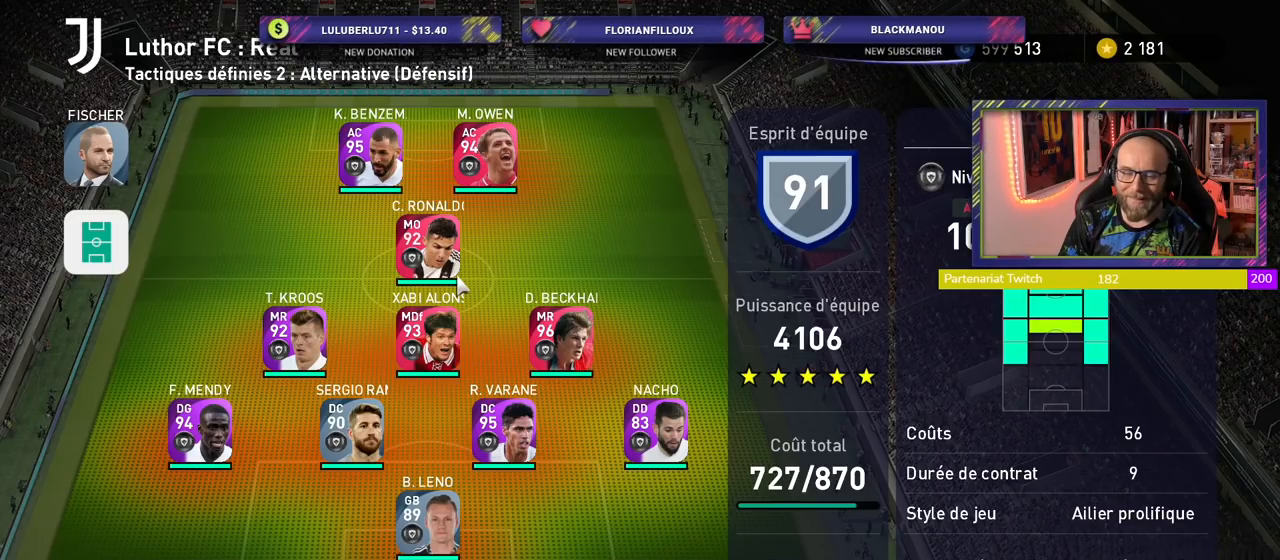
{"buttons": [], "left_stick": "center", "right_stick": "center", "events": [[300, "CROSS", "down"], [440, "CROSS", "up"]]}
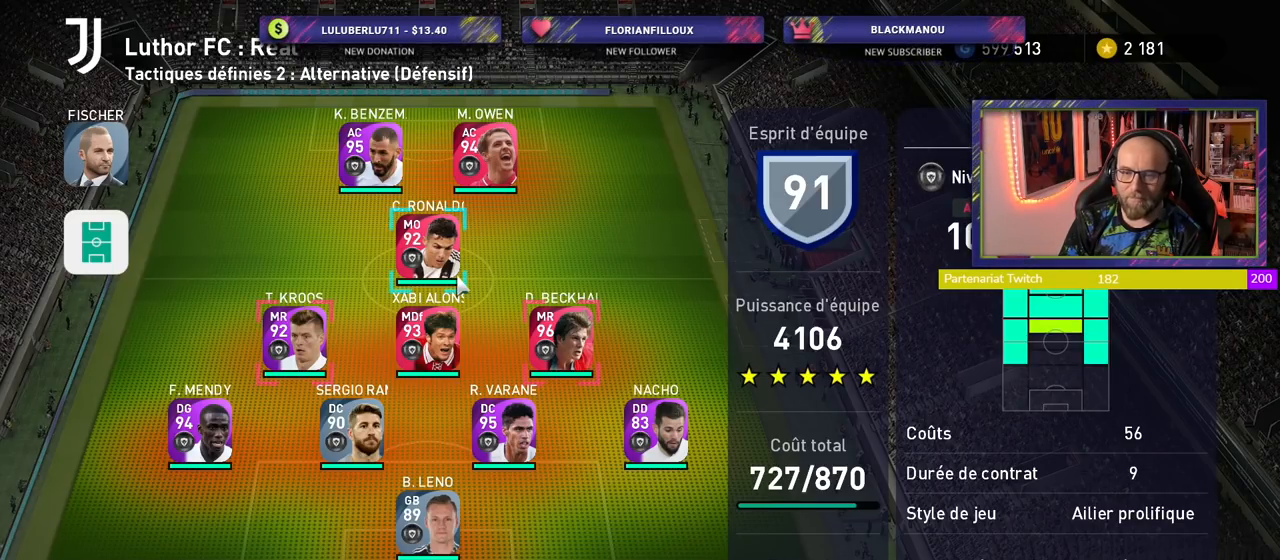
{"buttons": [], "left_stick": "center", "right_stick": "center", "events": []}
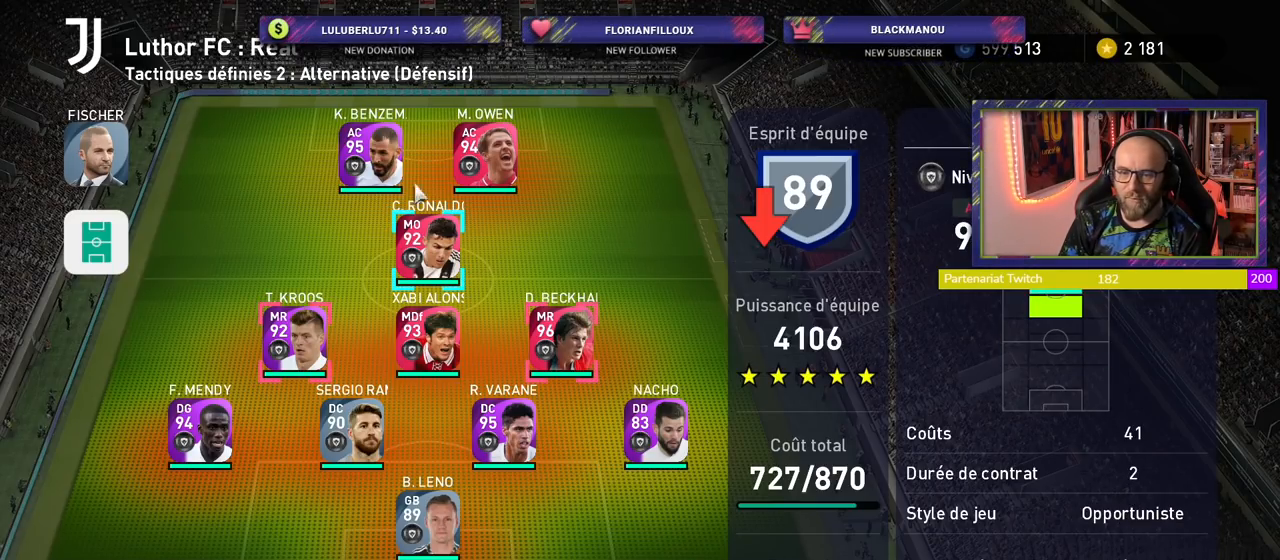
{"buttons": [], "left_stick": "center", "right_stick": "center", "events": []}
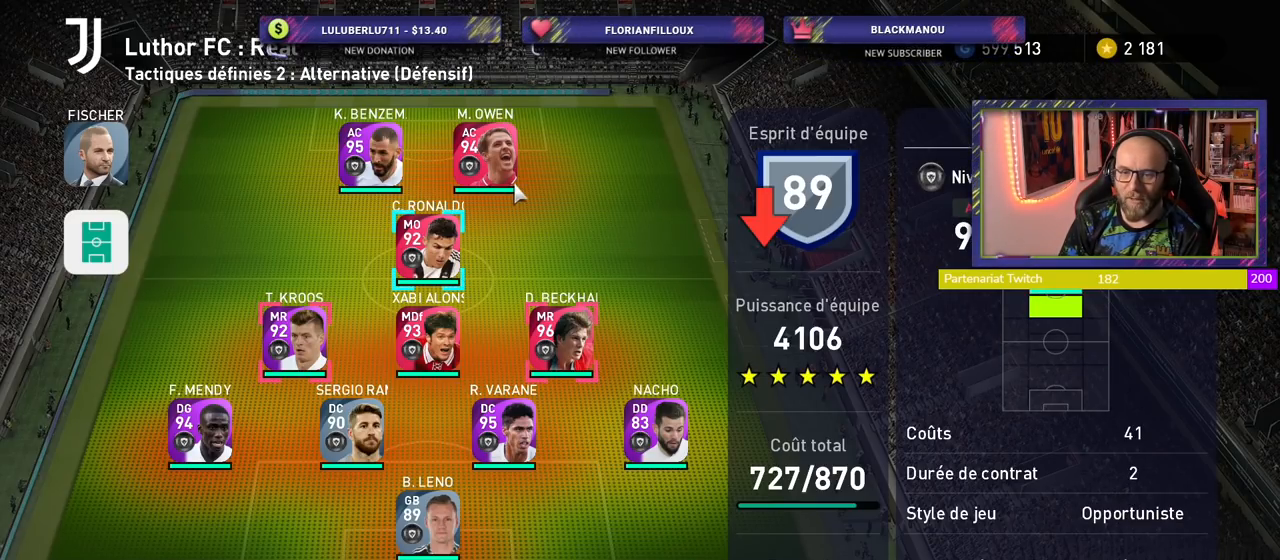
{"buttons": [], "left_stick": "center", "right_stick": "center", "events": [[20, "CROSS", "down"], [160, "CROSS", "up"]]}
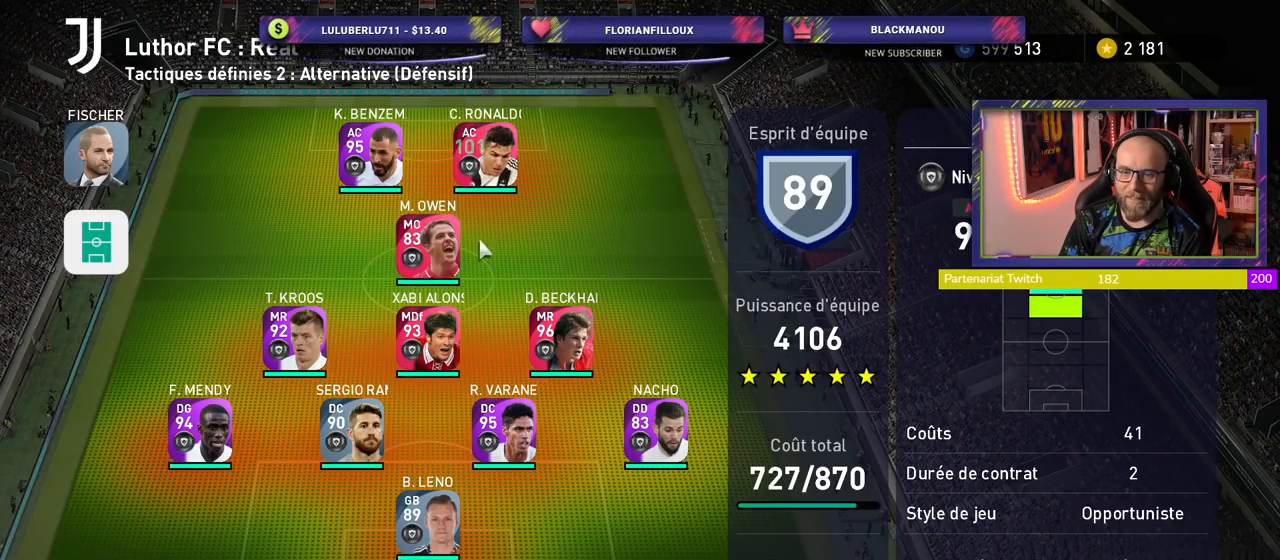
{"buttons": [], "left_stick": "center", "right_stick": "center", "events": []}
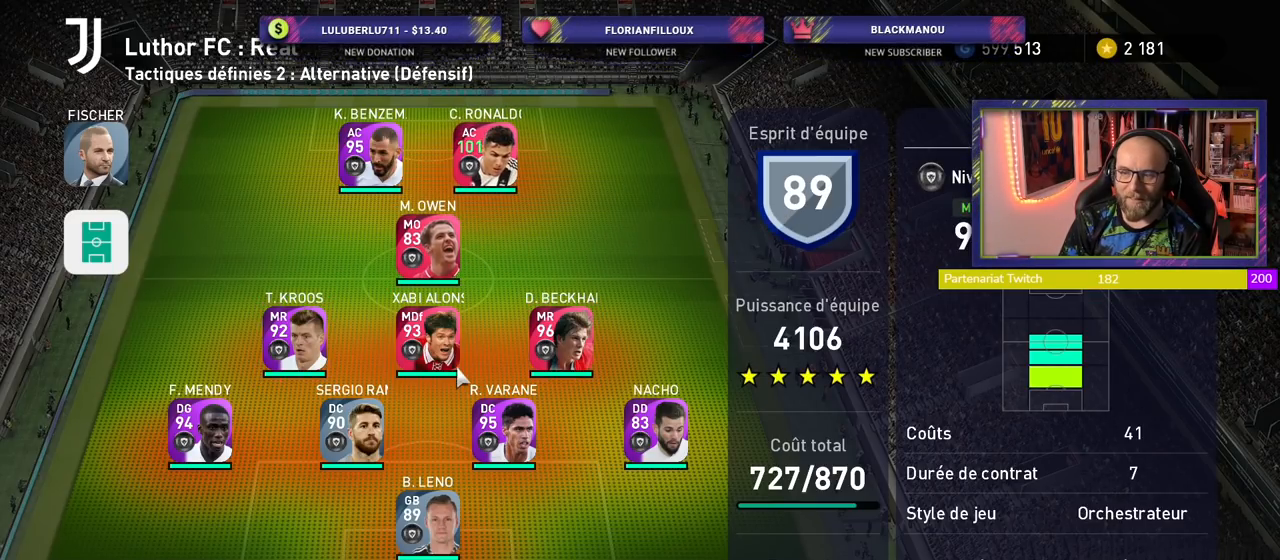
{"buttons": ["CROSS"], "left_stick": "center", "right_stick": "center", "events": [[200, "CROSS", "down"], [320, "CROSS", "up"], [500, "CROSS", "down"]]}
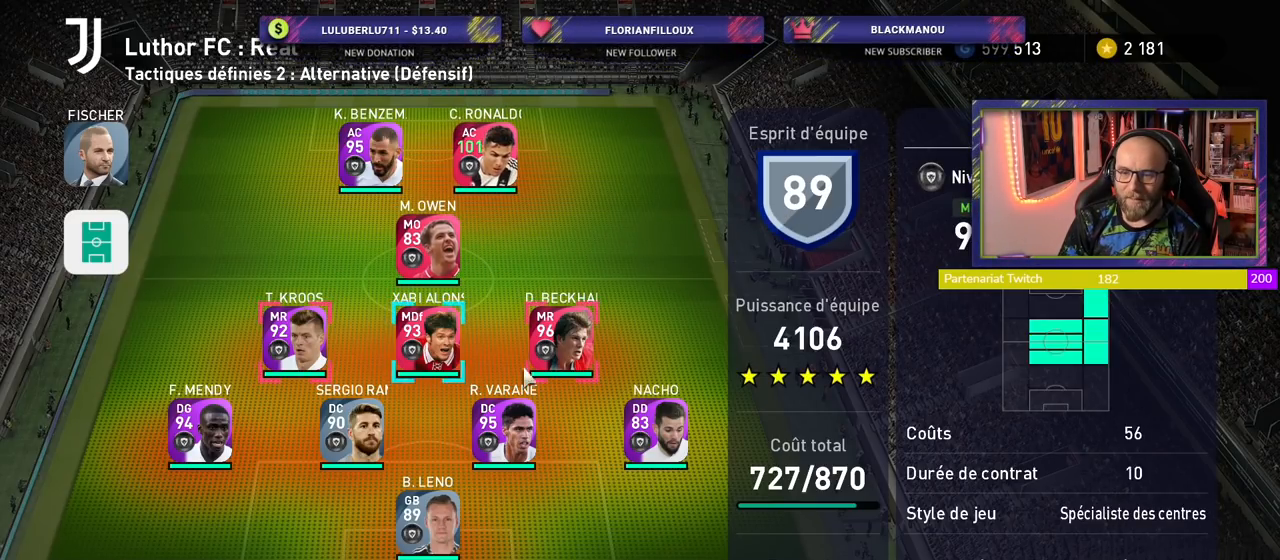
{"buttons": ["CROSS"], "left_stick": "center", "right_stick": "center", "events": [[140, "CROSS", "up"], [400, "CROSS", "down"]]}
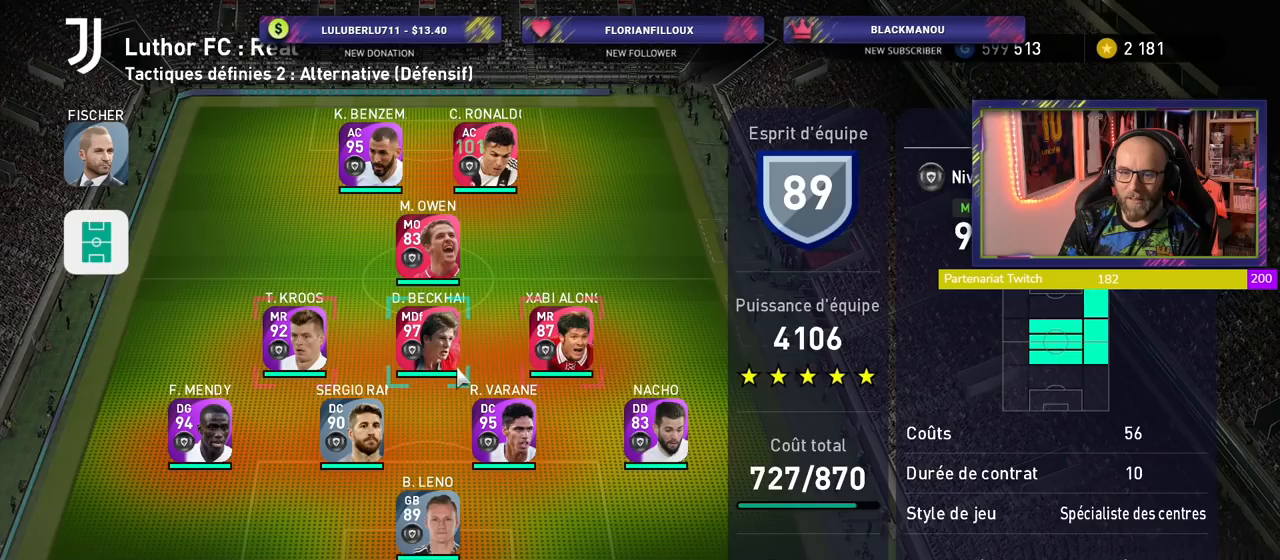
{"buttons": [], "left_stick": "center", "right_stick": "center", "events": [[20, "CROSS", "up"]]}
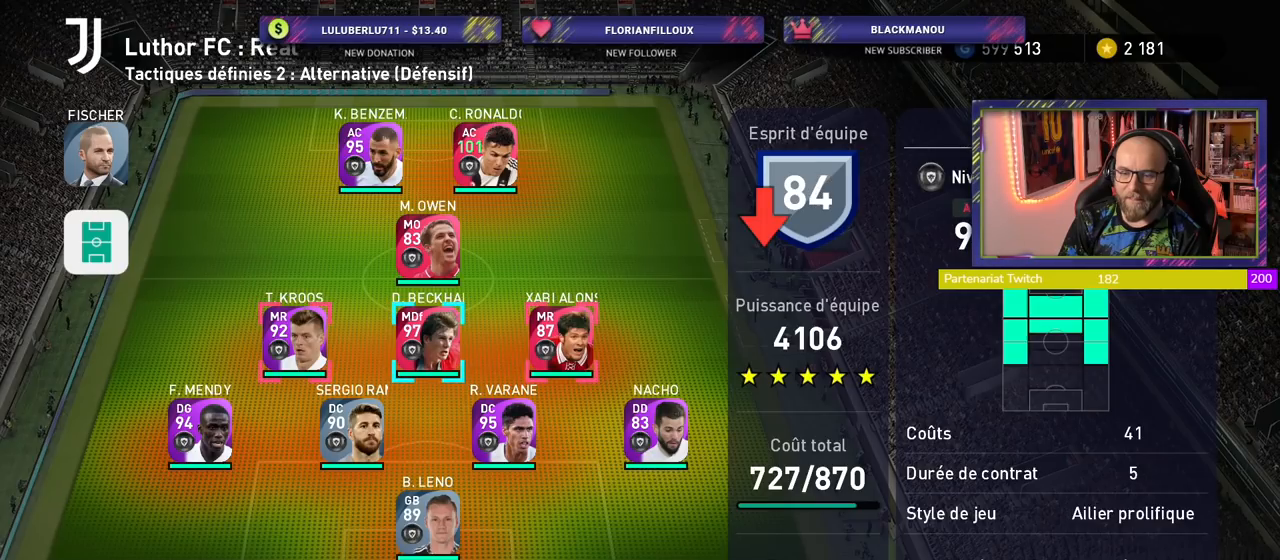
{"buttons": [], "left_stick": "center", "right_stick": "center", "events": [[320, "CROSS", "down"], [440, "CROSS", "up"]]}
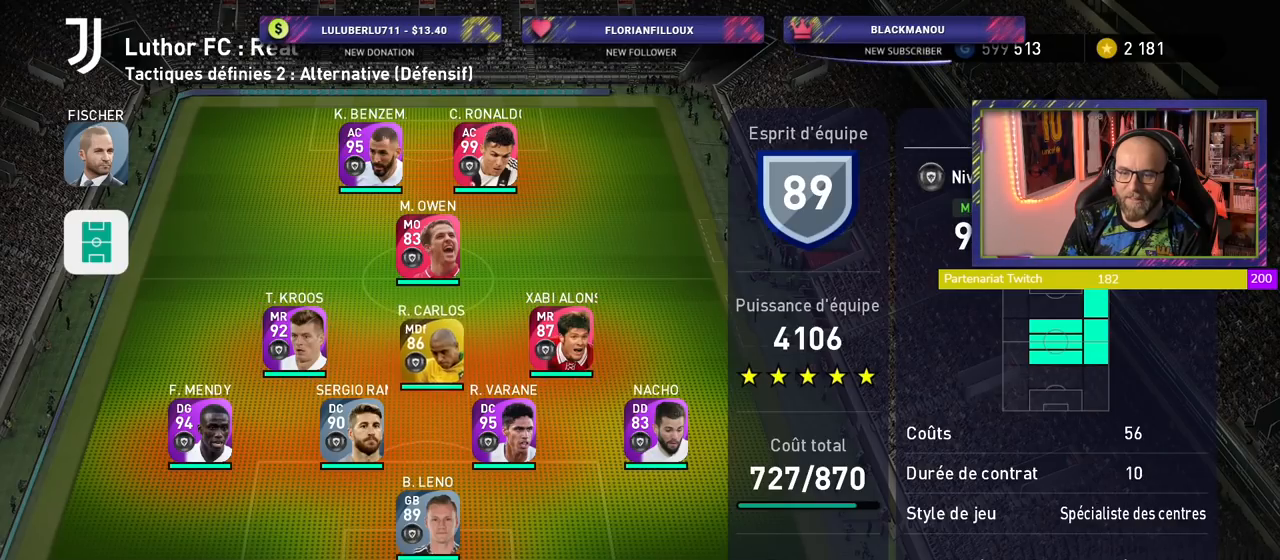
{"buttons": [], "left_stick": "center", "right_stick": "center", "events": []}
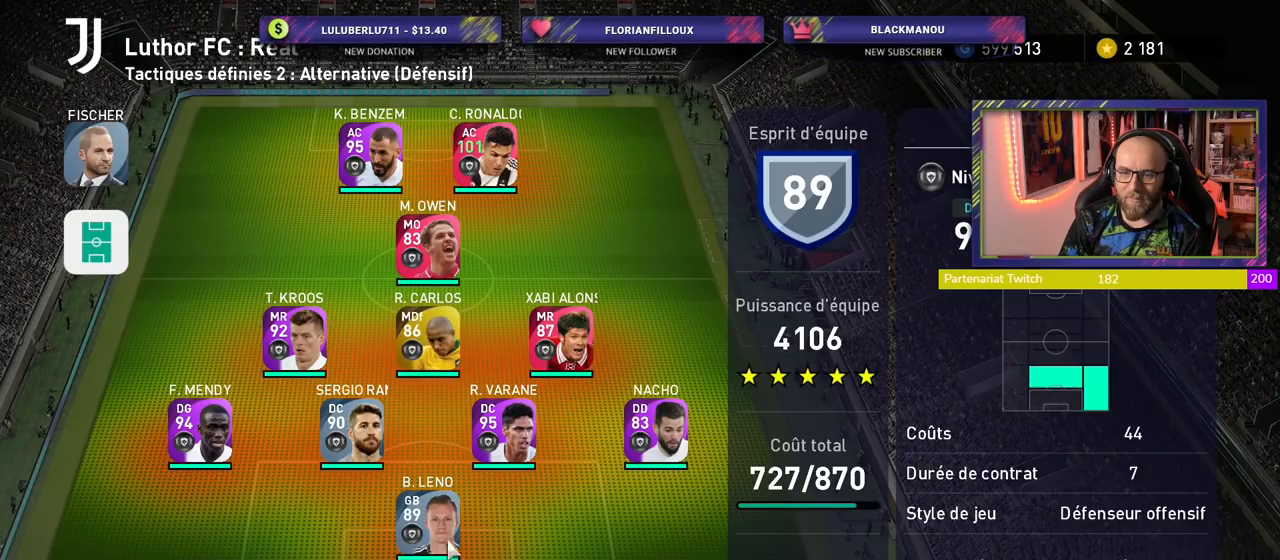
{"buttons": [], "left_stick": "center", "right_stick": "center", "events": []}
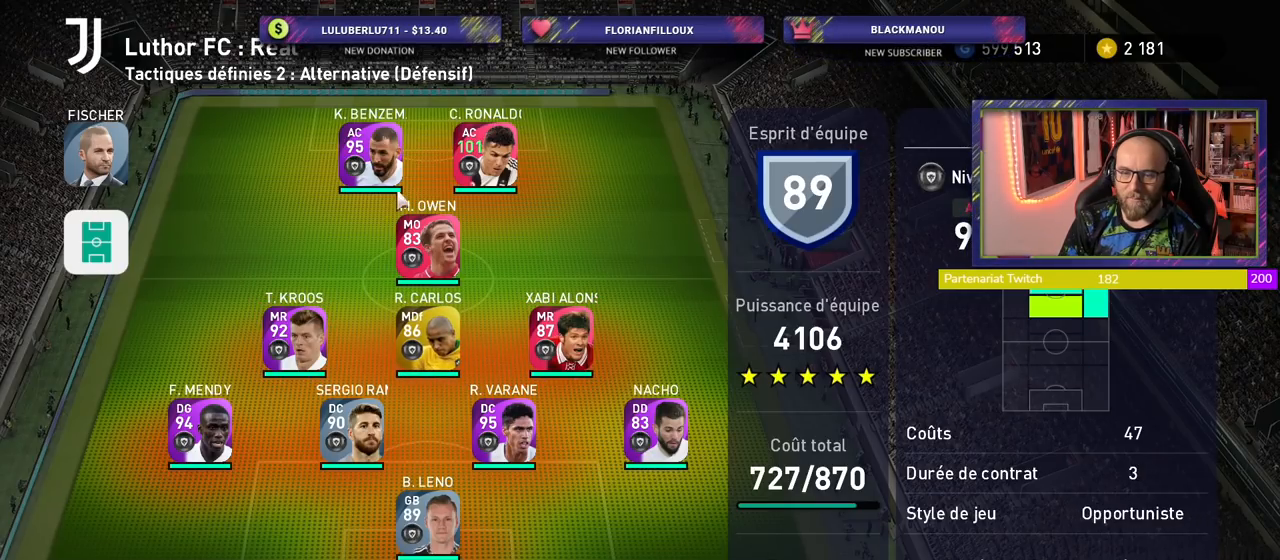
{"buttons": [], "left_stick": "center", "right_stick": "center", "events": []}
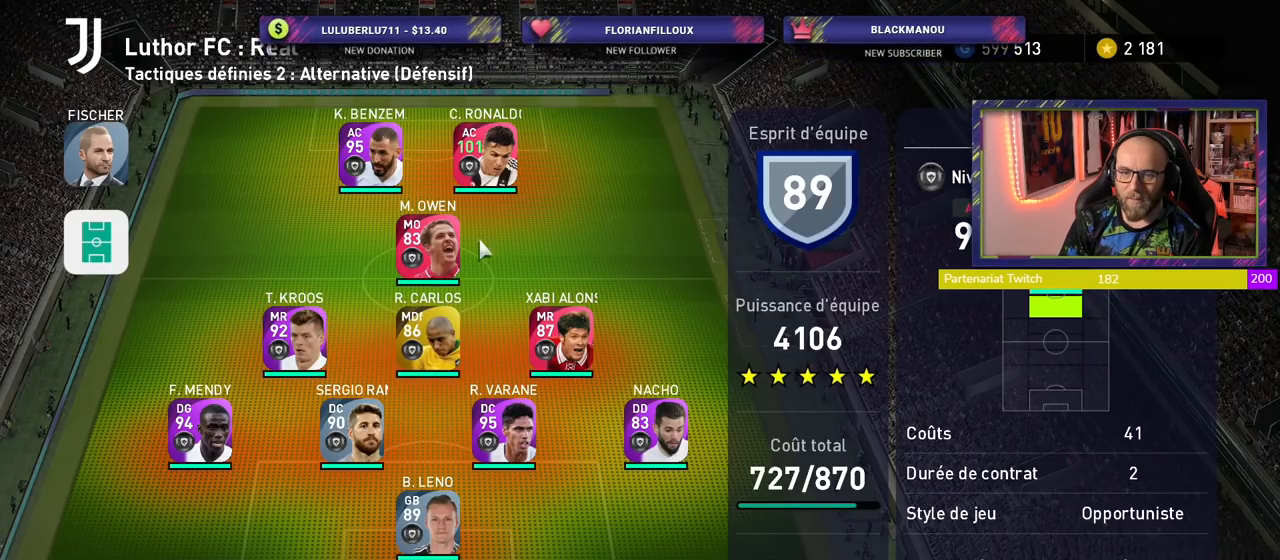
{"buttons": [], "left_stick": "center", "right_stick": "center", "events": [[60, "CROSS", "down"], [180, "CROSS", "up"]]}
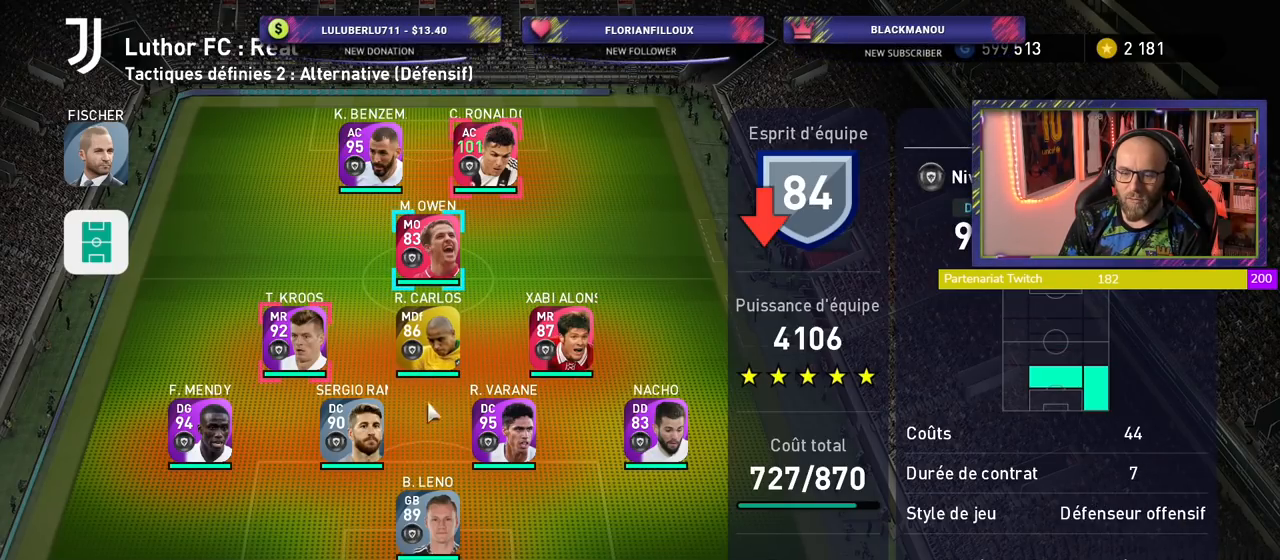
{"buttons": [], "left_stick": "center", "right_stick": "center", "events": []}
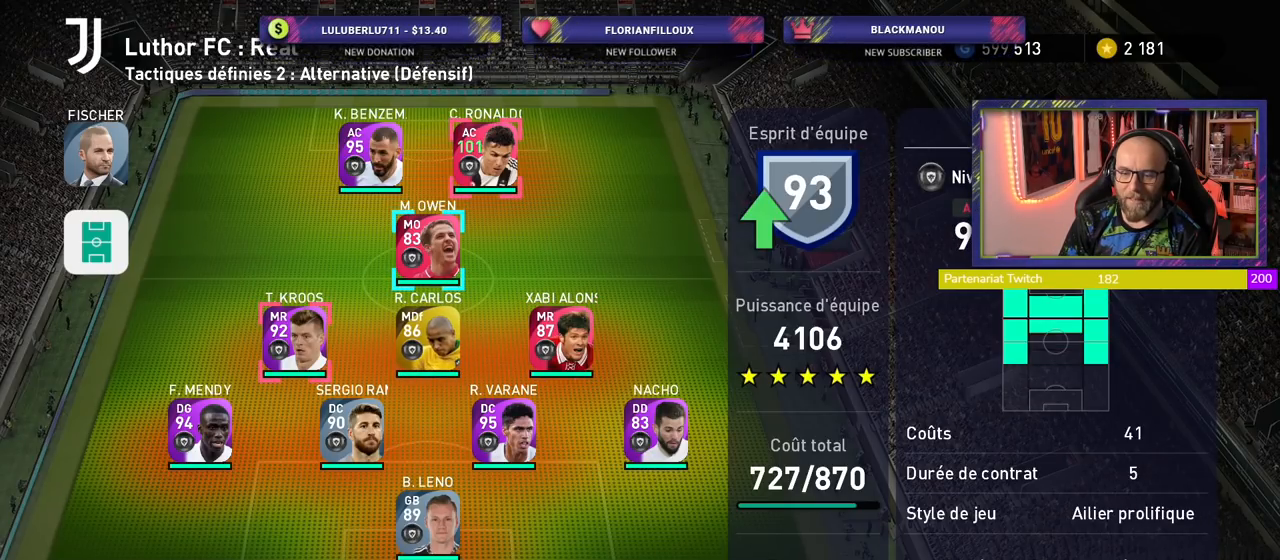
{"buttons": [], "left_stick": "center", "right_stick": "center", "events": [[120, "CROSS", "down"], [240, "CROSS", "up"]]}